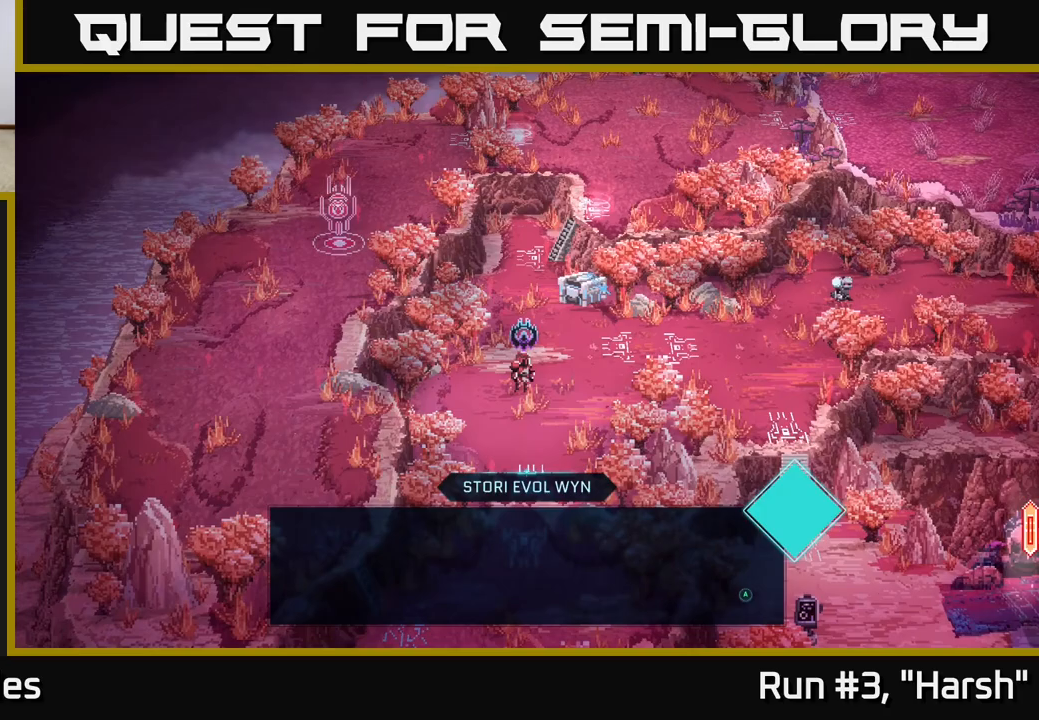
Gameplay with a controller (Xbox layout); each line is a JSON object with the inputs held at the frame after it. "events" lists button and stick changes between this image and that frame as [ms after this image, input, new state], when the widget could be followed in between.
{"buttons": [], "left_stick": "center", "right_stick": "center", "events": []}
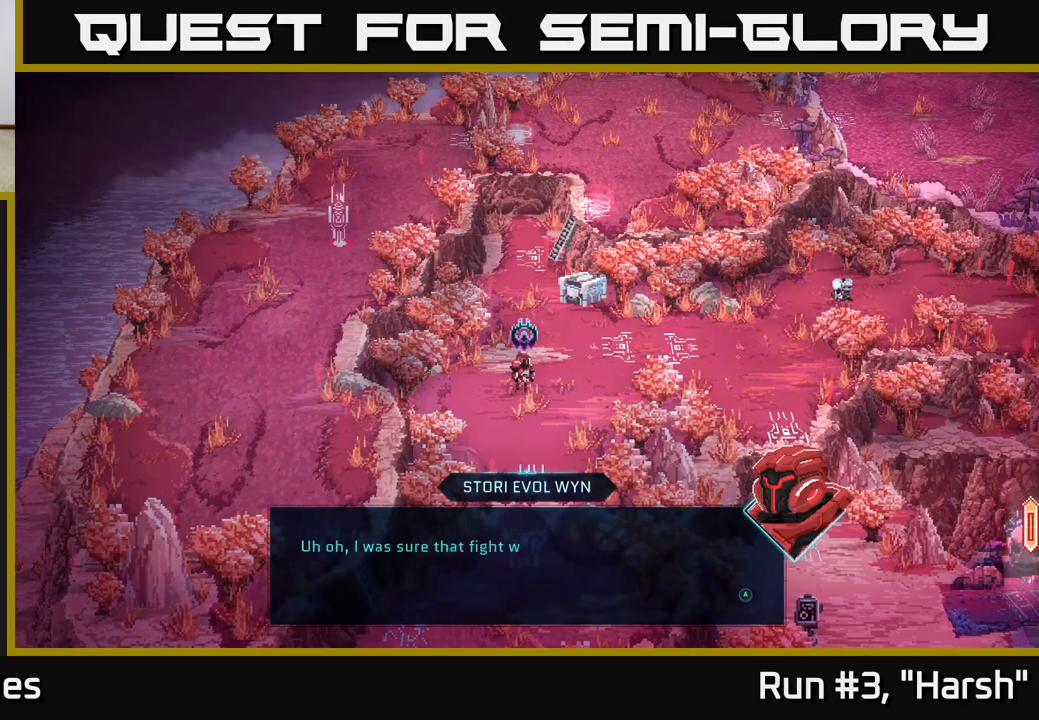
{"buttons": [], "left_stick": "center", "right_stick": "center", "events": [[50, "A", "down"], [200, "A", "up"]]}
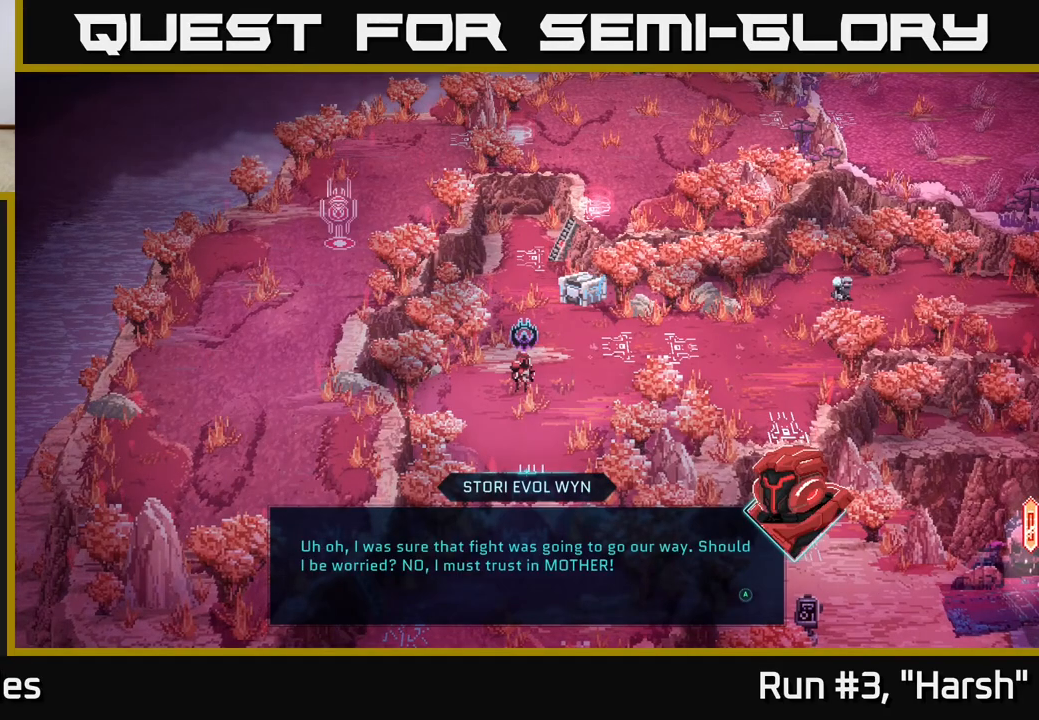
{"buttons": [], "left_stick": "center", "right_stick": "center", "events": []}
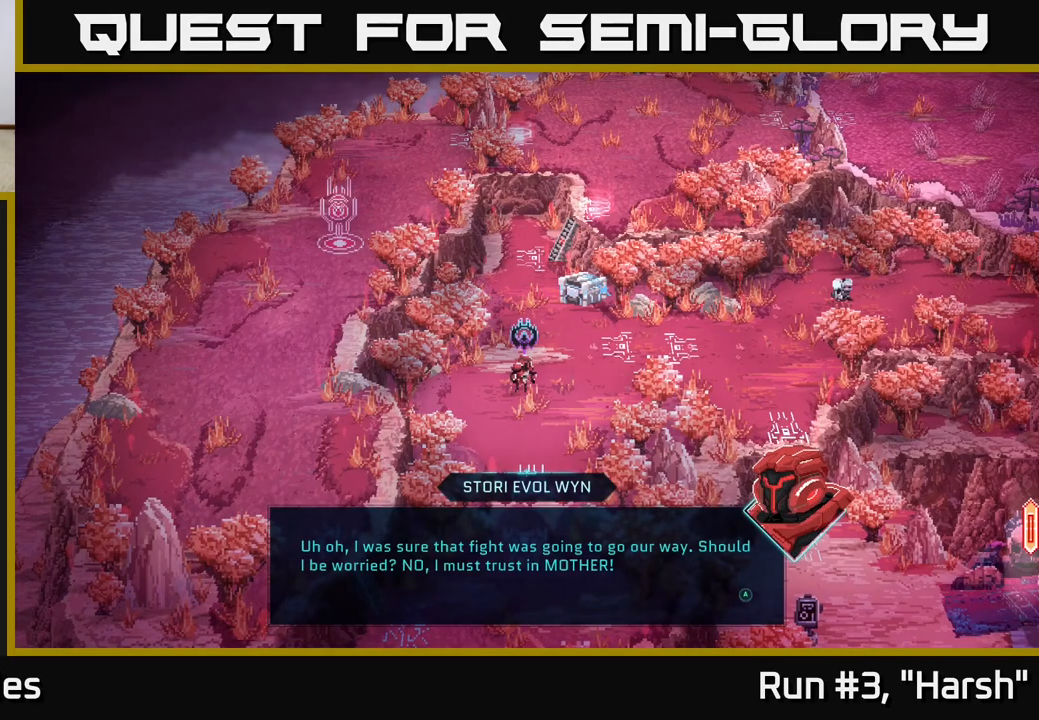
{"buttons": [], "left_stick": "center", "right_stick": "center", "events": [[250, "A", "down"], [367, "A", "up"]]}
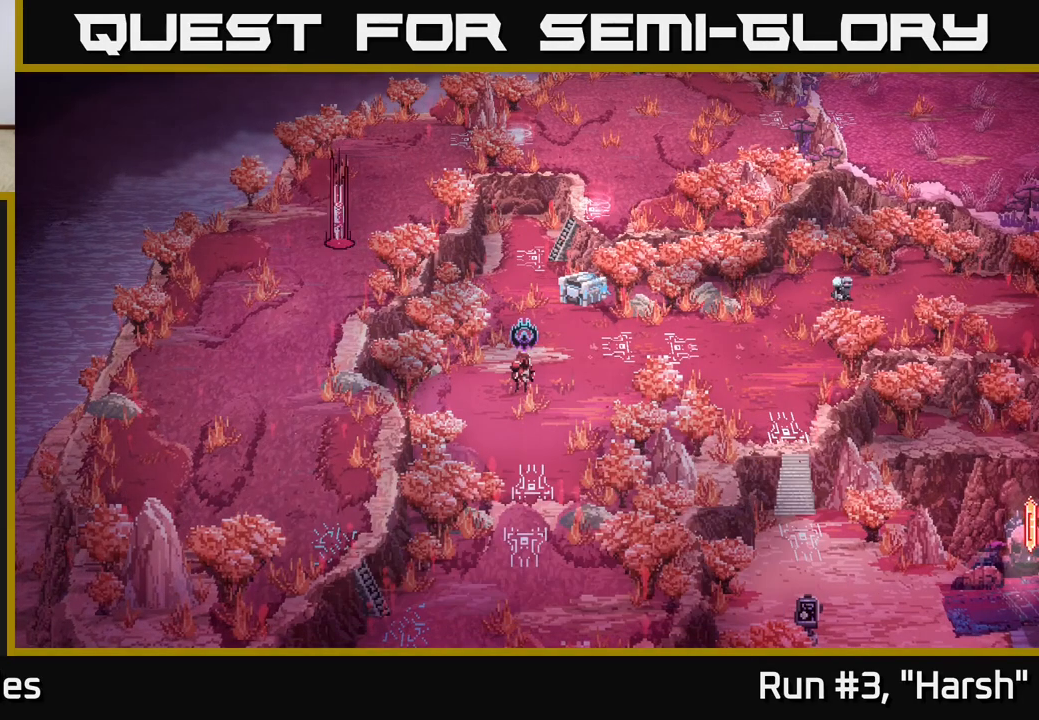
{"buttons": [], "left_stick": "center", "right_stick": "center", "events": []}
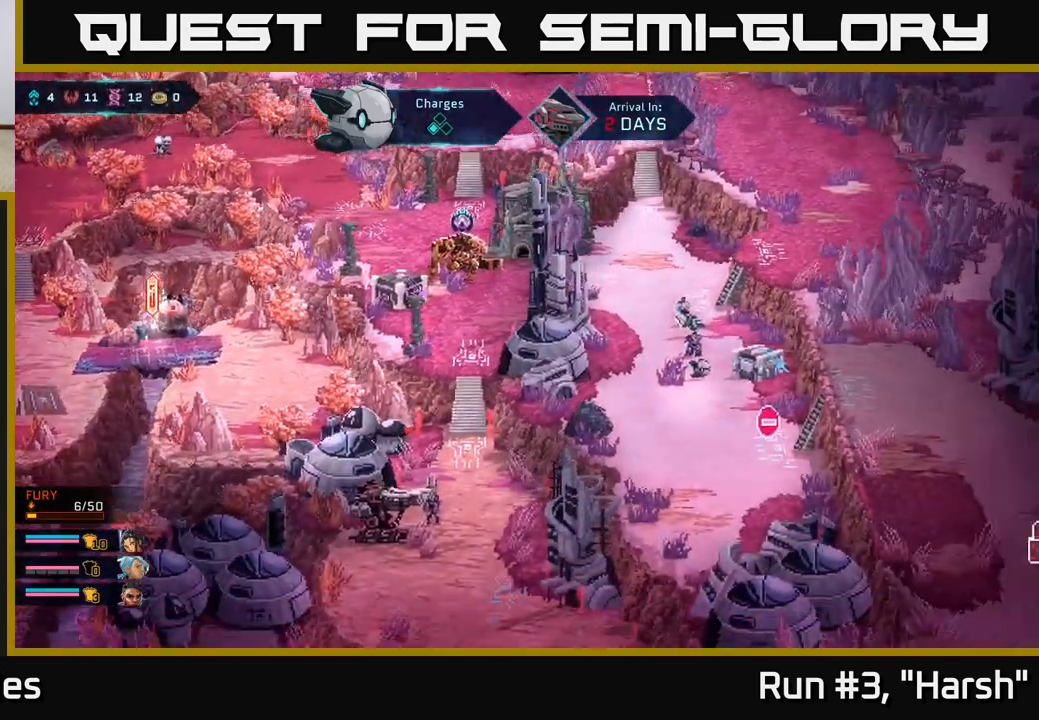
{"buttons": [], "left_stick": "center", "right_stick": "center", "events": []}
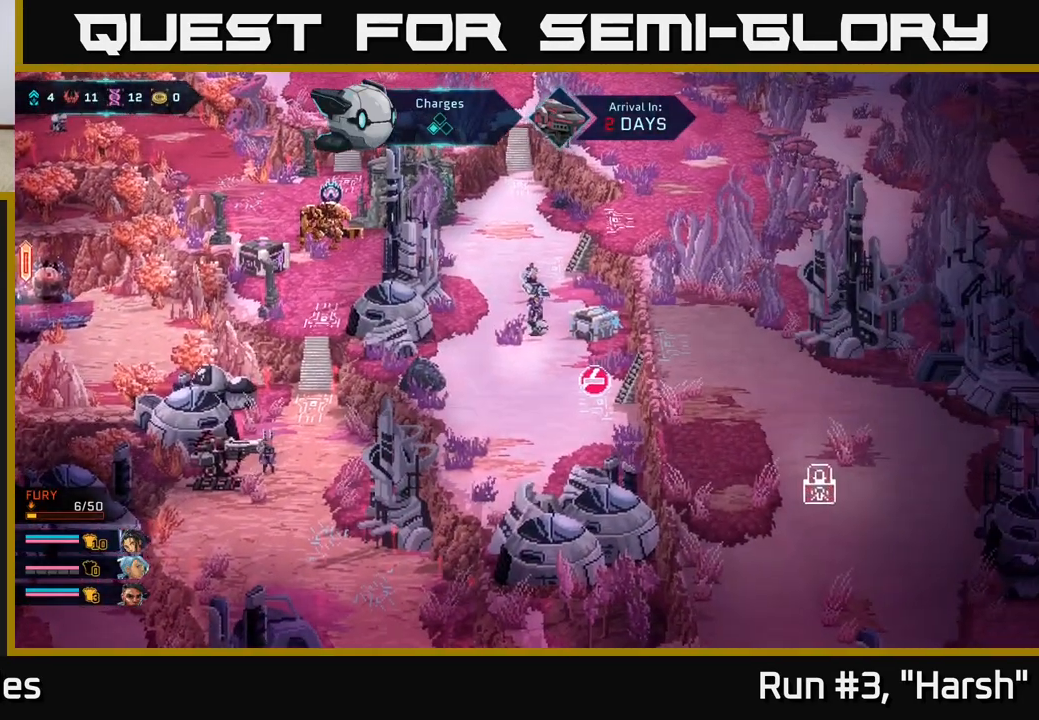
{"buttons": [], "left_stick": "center", "right_stick": "center", "events": []}
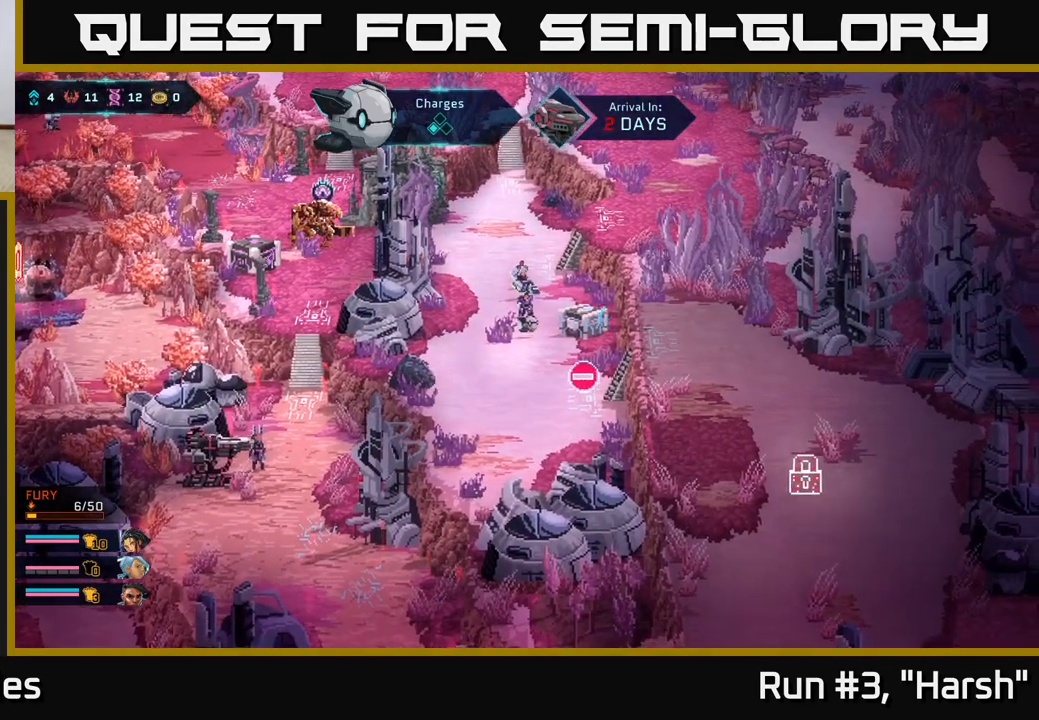
{"buttons": [], "left_stick": "center", "right_stick": "center", "events": [[133, "left_stick", "right"], [500, "left_stick", "center"]]}
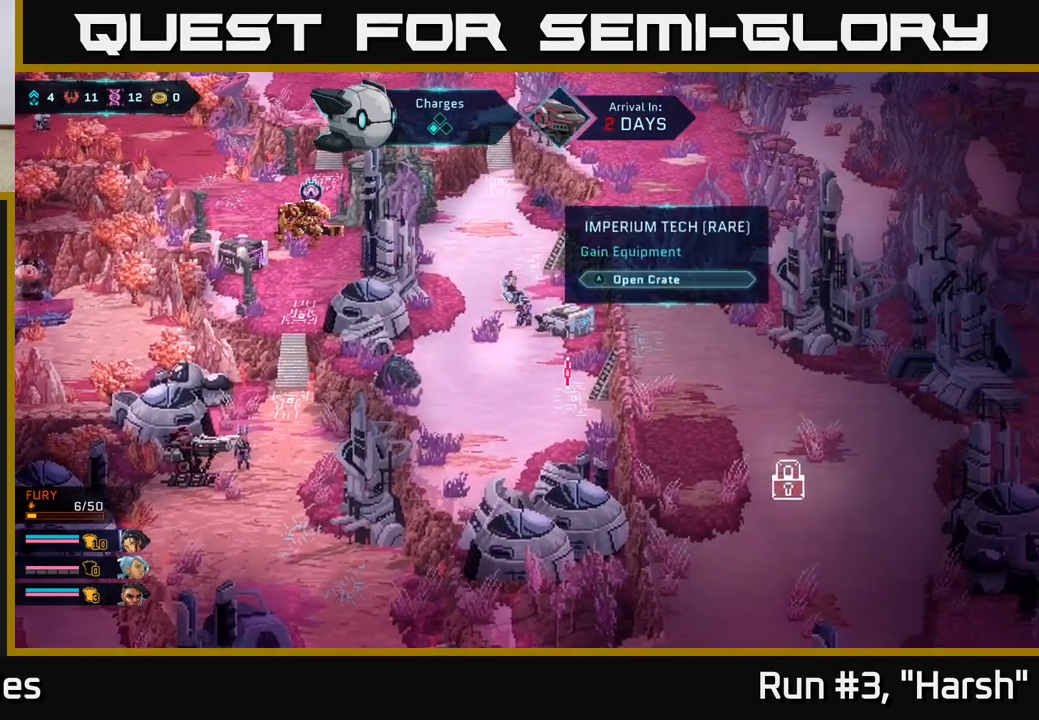
{"buttons": [], "left_stick": "center", "right_stick": "center", "events": []}
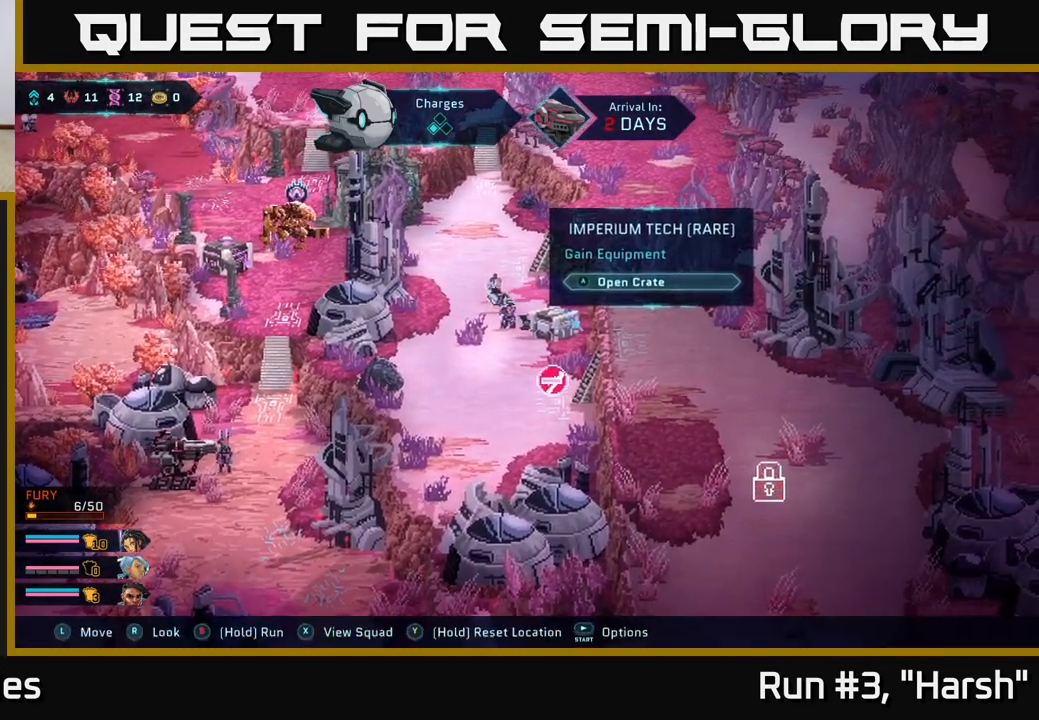
{"buttons": [], "left_stick": "center", "right_stick": "center", "events": []}
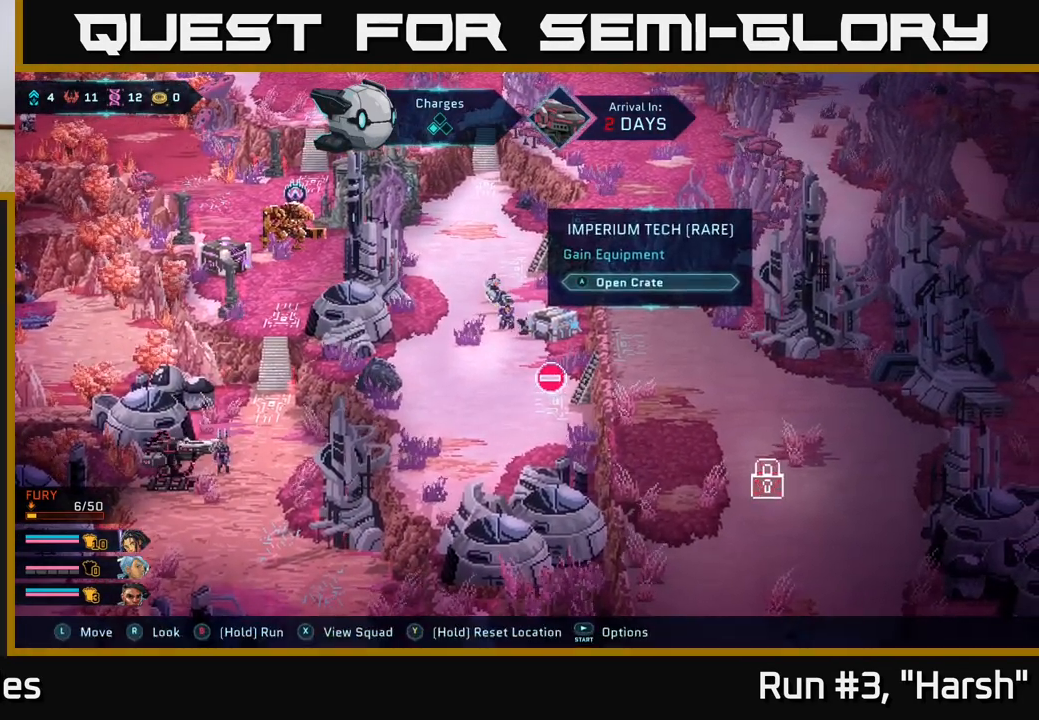
{"buttons": [], "left_stick": "center", "right_stick": "center", "events": []}
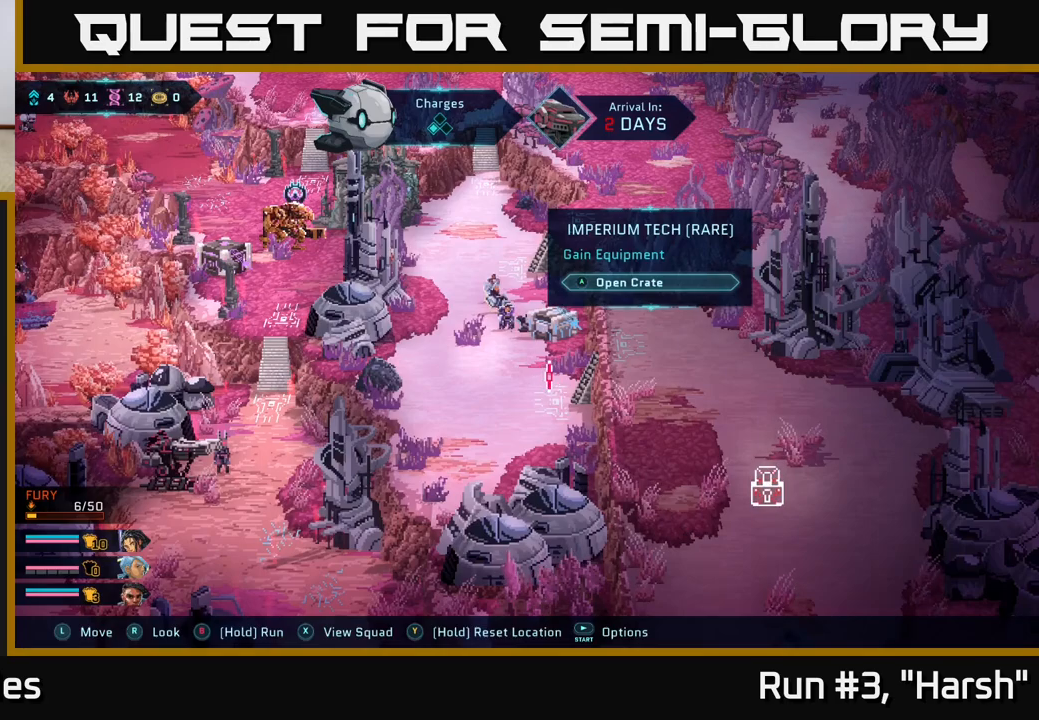
{"buttons": [], "left_stick": "center", "right_stick": "center", "events": []}
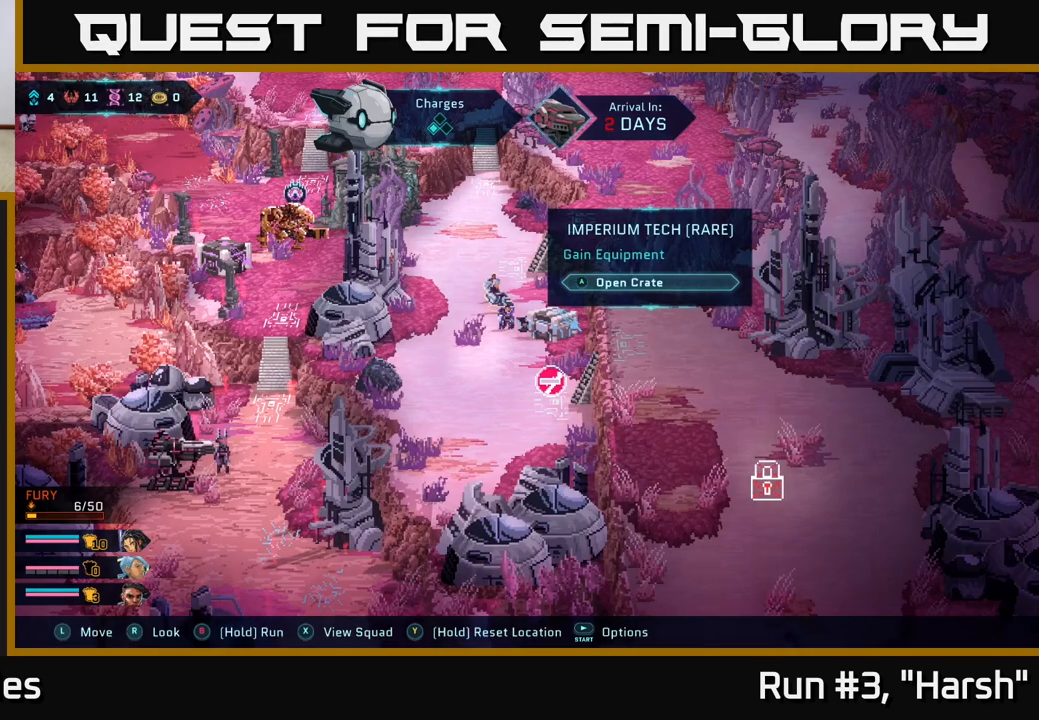
{"buttons": [], "left_stick": "center", "right_stick": "center", "events": []}
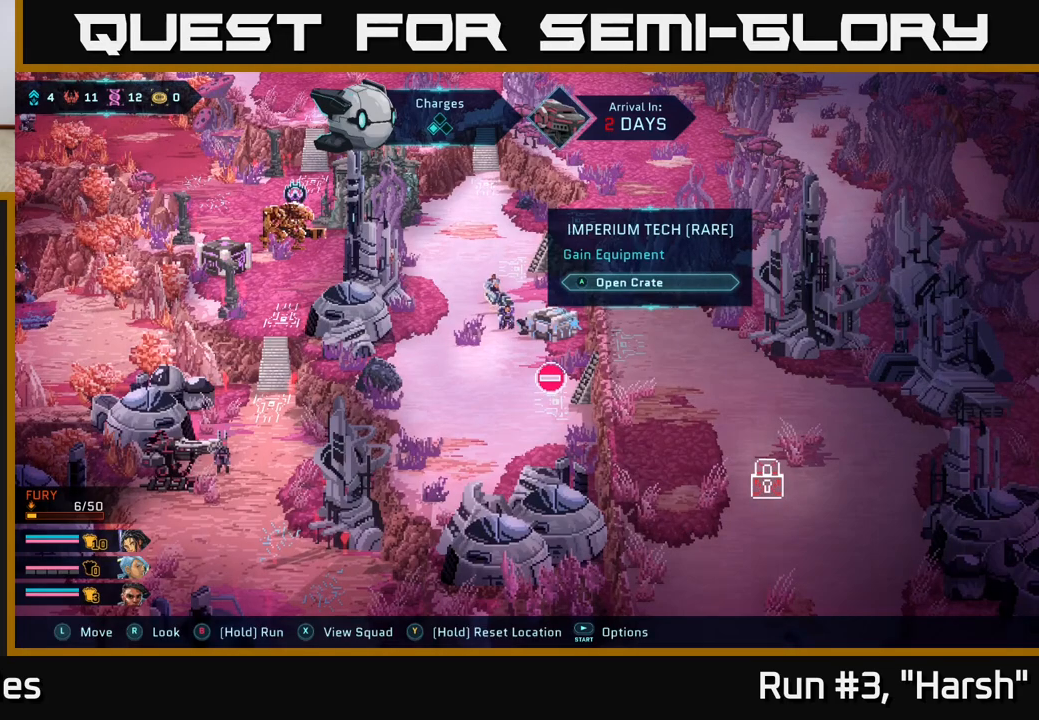
{"buttons": ["X"], "left_stick": "center", "right_stick": "center", "events": [[467, "X", "down"]]}
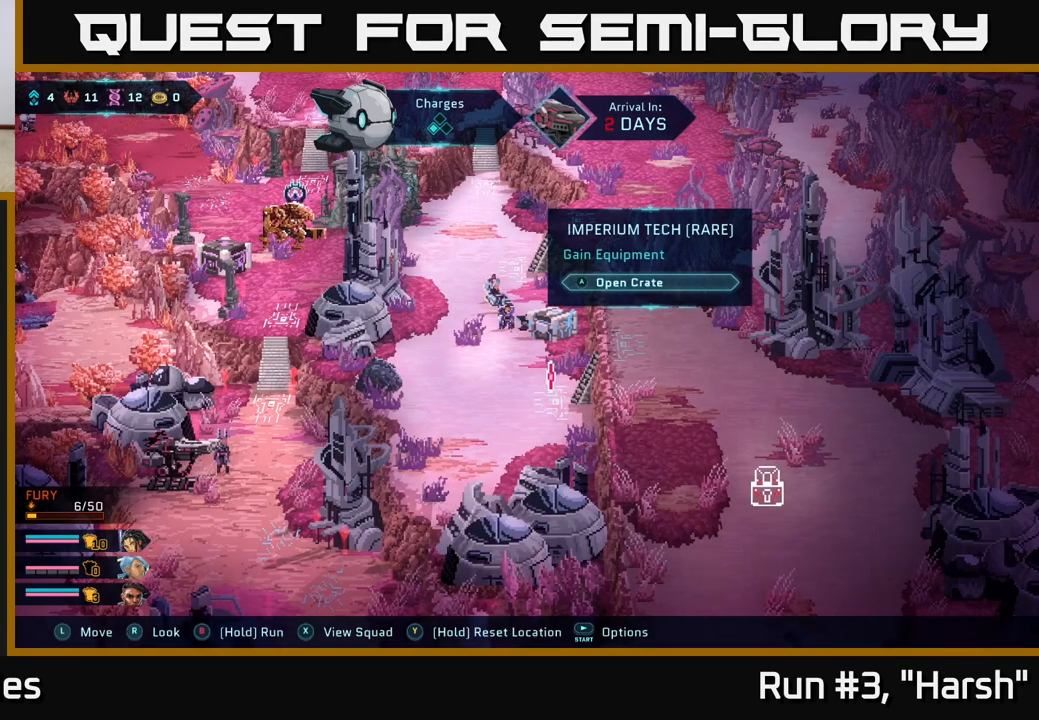
{"buttons": [], "left_stick": "center", "right_stick": "center", "events": [[50, "X", "up"]]}
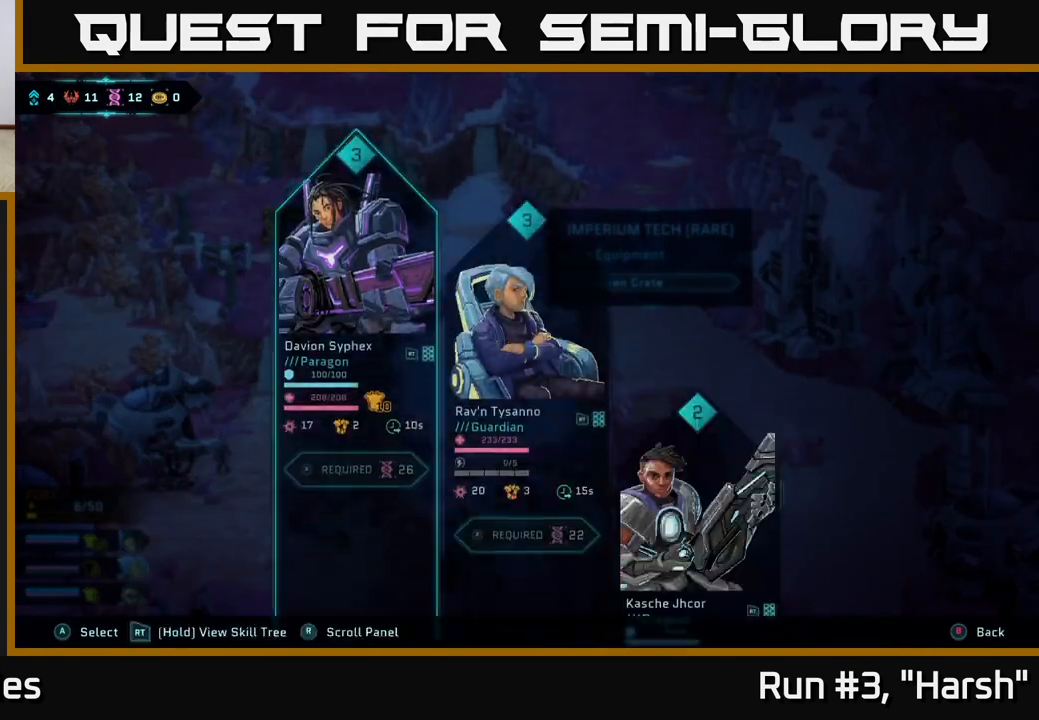
{"buttons": [], "left_stick": "center", "right_stick": "center", "events": []}
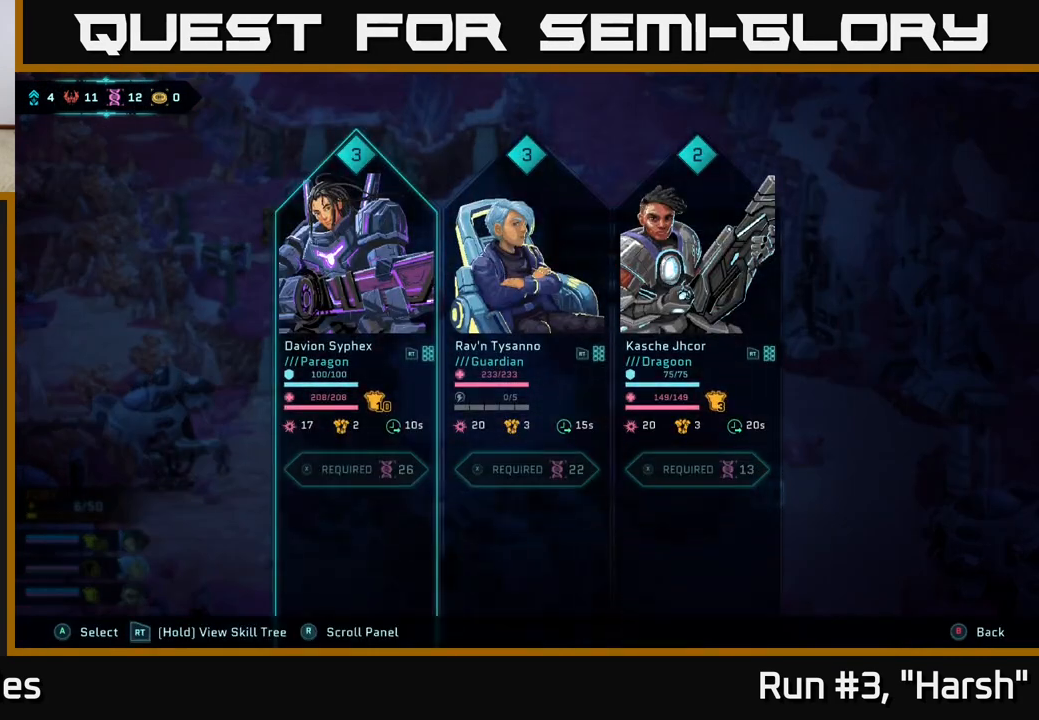
{"buttons": [], "left_stick": "center", "right_stick": "center", "events": []}
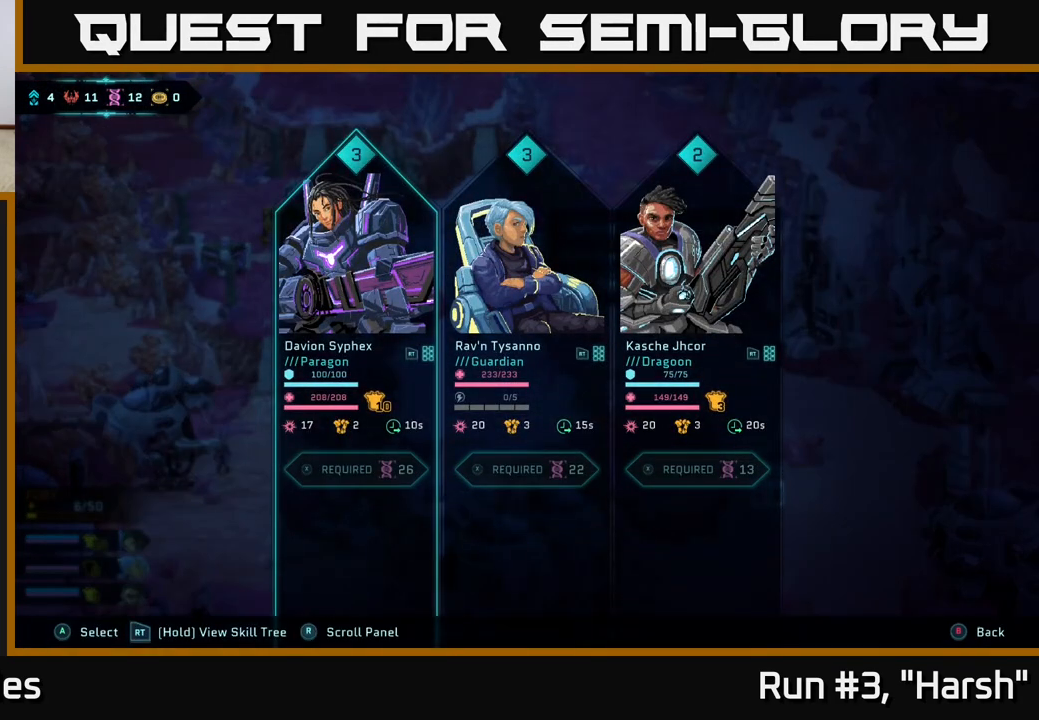
{"buttons": [], "left_stick": "center", "right_stick": "center", "events": [[67, "B", "down"], [150, "B", "up"]]}
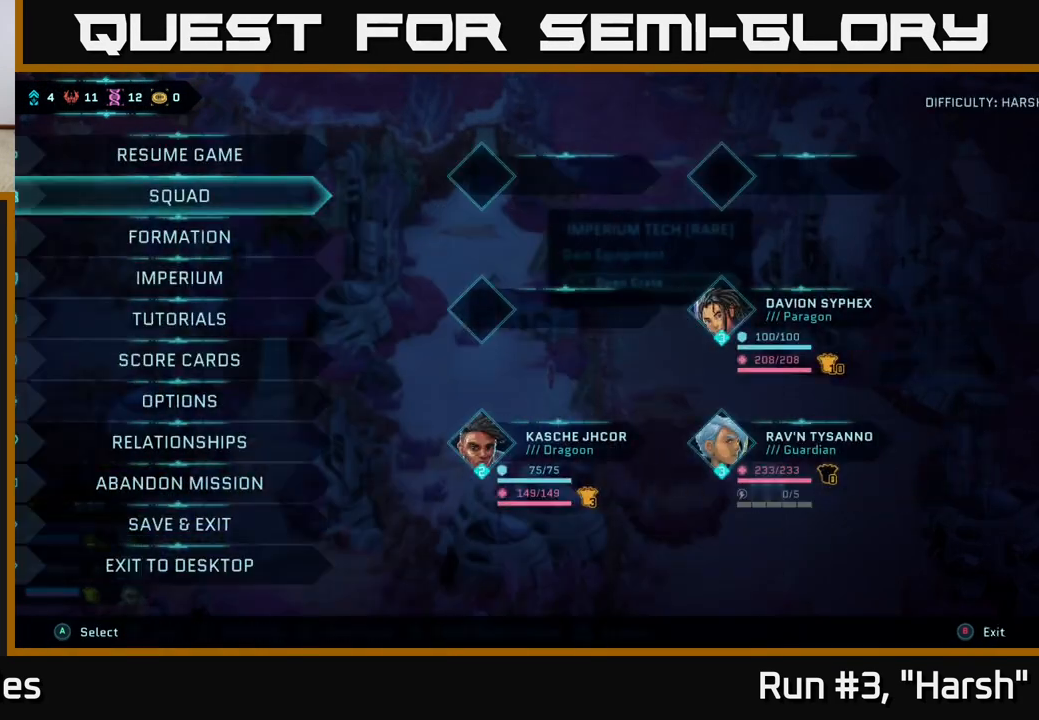
{"buttons": [], "left_stick": "center", "right_stick": "center", "events": [[50, "B", "down"], [117, "B", "up"]]}
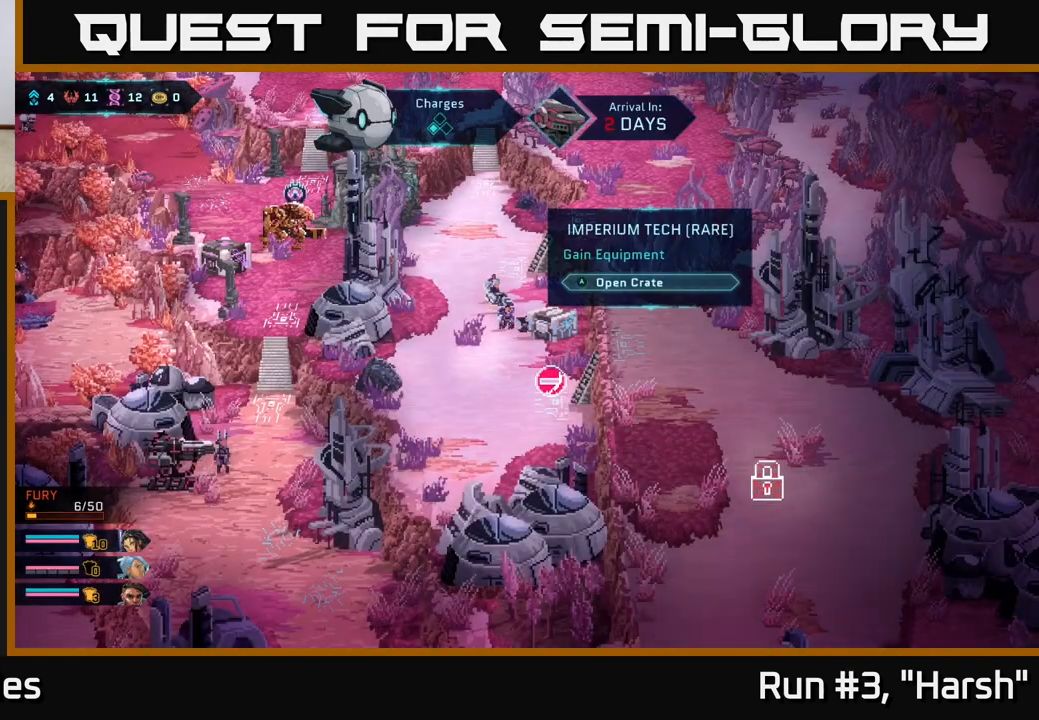
{"buttons": [], "left_stick": "center", "right_stick": "center", "events": [[200, "A", "down"], [267, "A", "up"]]}
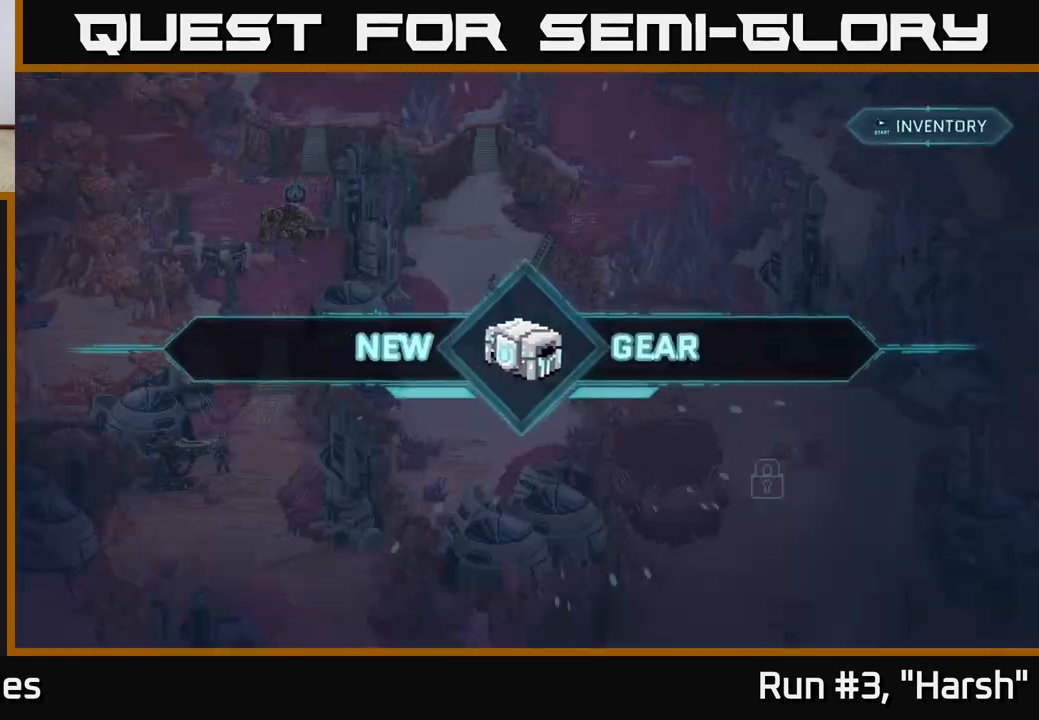
{"buttons": [], "left_stick": "center", "right_stick": "center", "events": []}
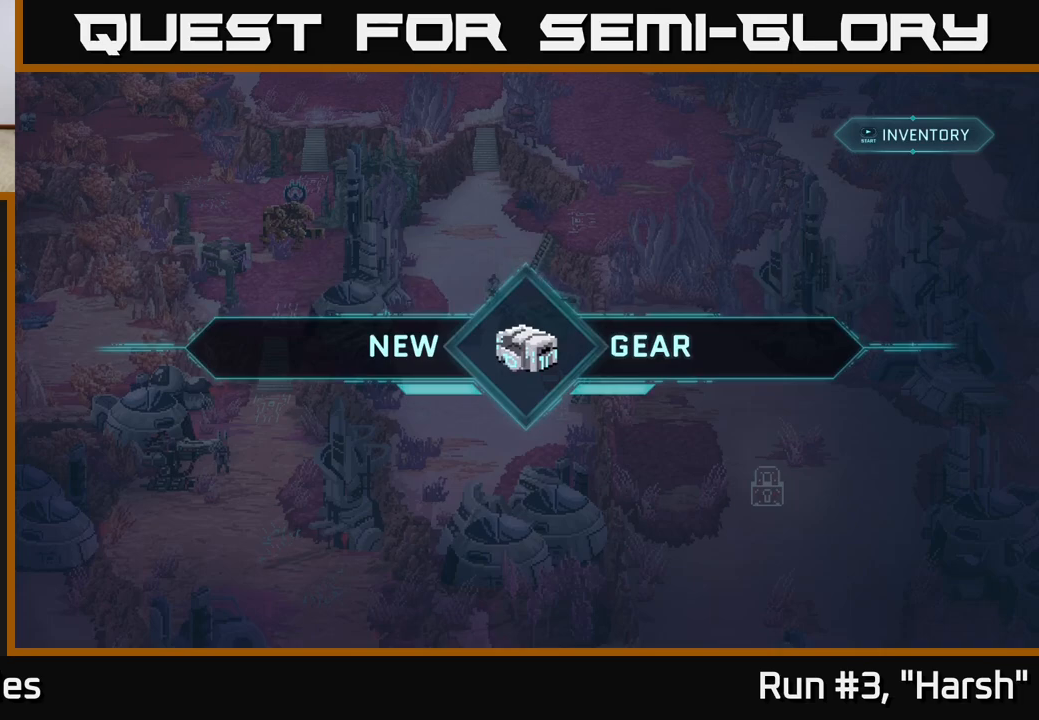
{"buttons": [], "left_stick": "center", "right_stick": "center", "events": [[67, "A", "down"], [117, "A", "up"]]}
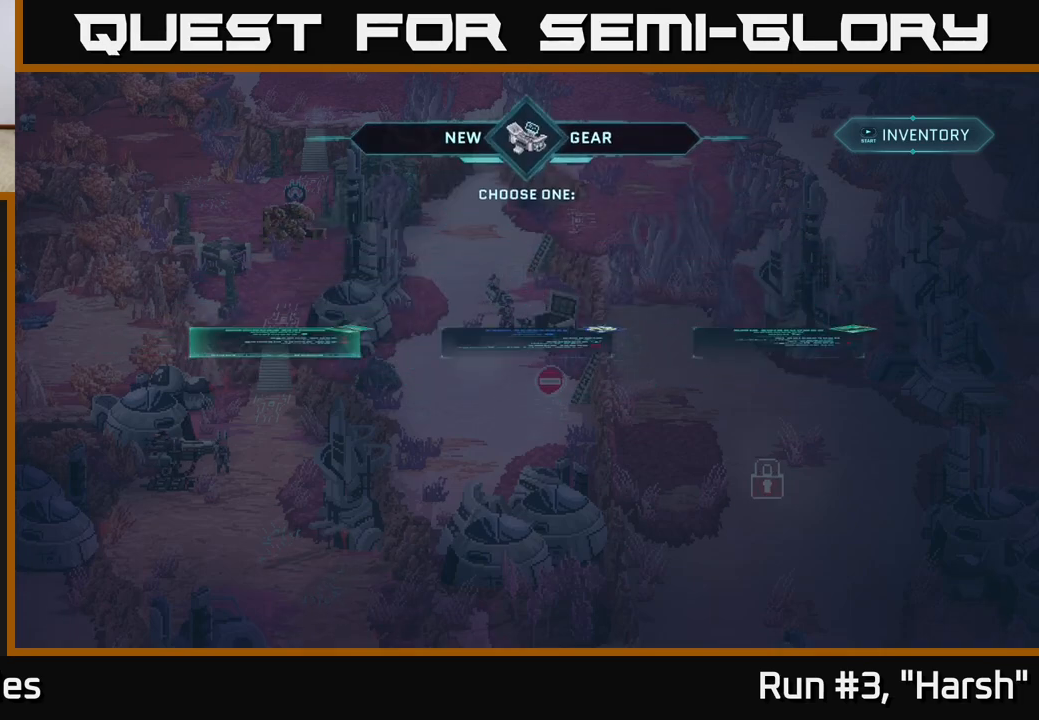
{"buttons": [], "left_stick": "center", "right_stick": "center", "events": []}
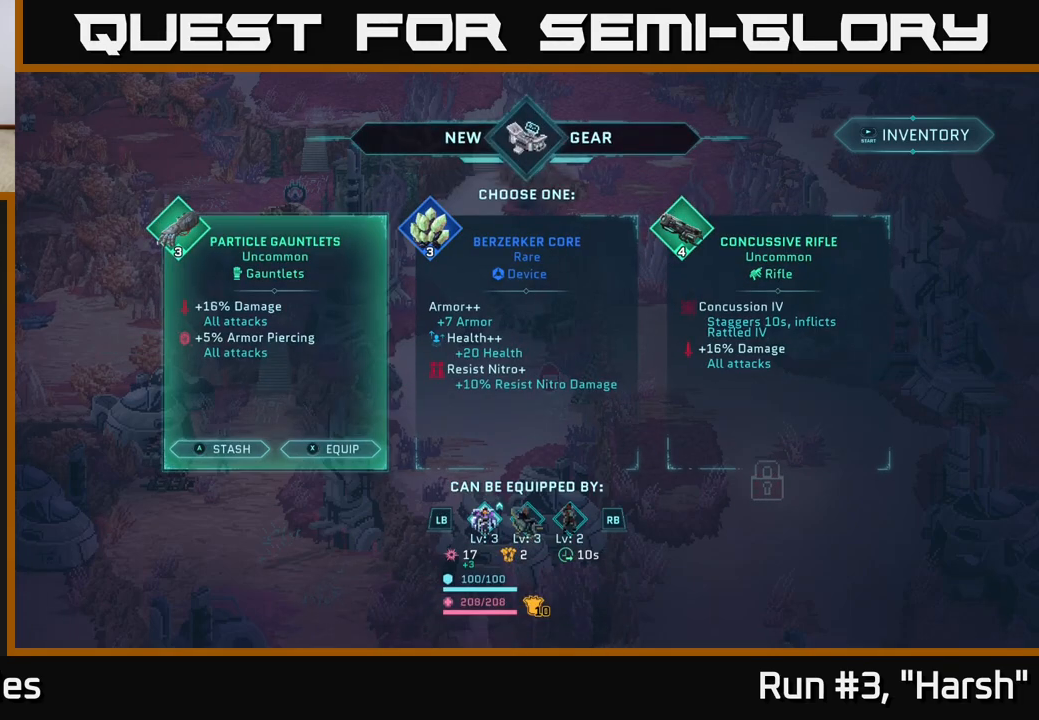
{"buttons": [], "left_stick": "center", "right_stick": "center", "events": []}
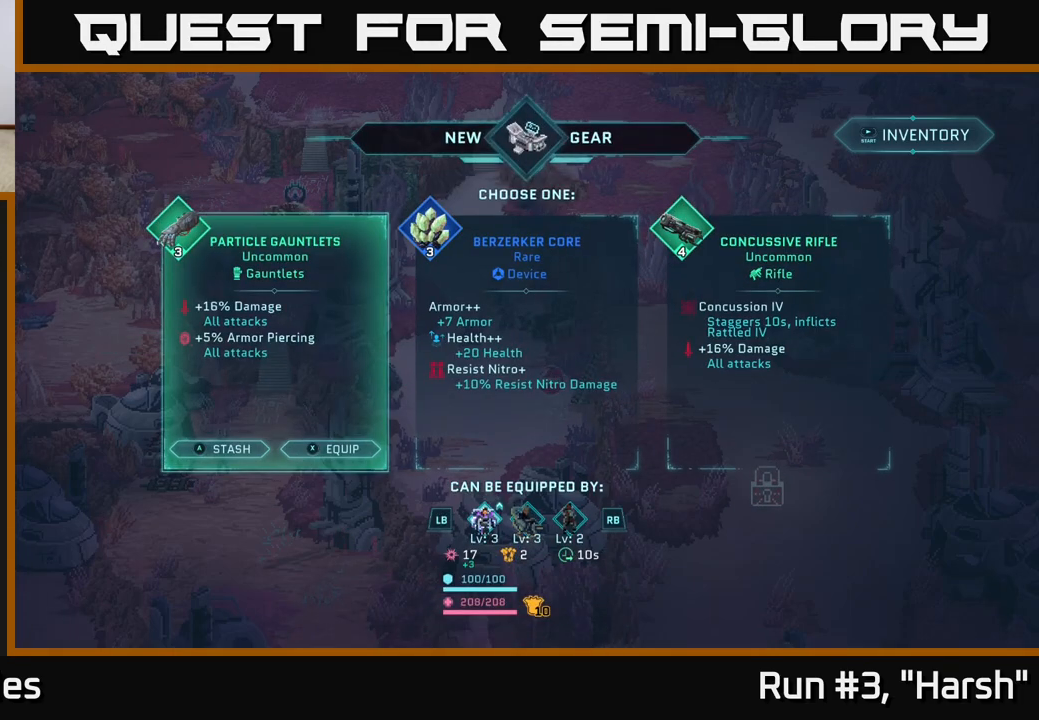
{"buttons": [], "left_stick": "center", "right_stick": "center", "events": [[50, "left_stick", "right"], [183, "left_stick", "center"]]}
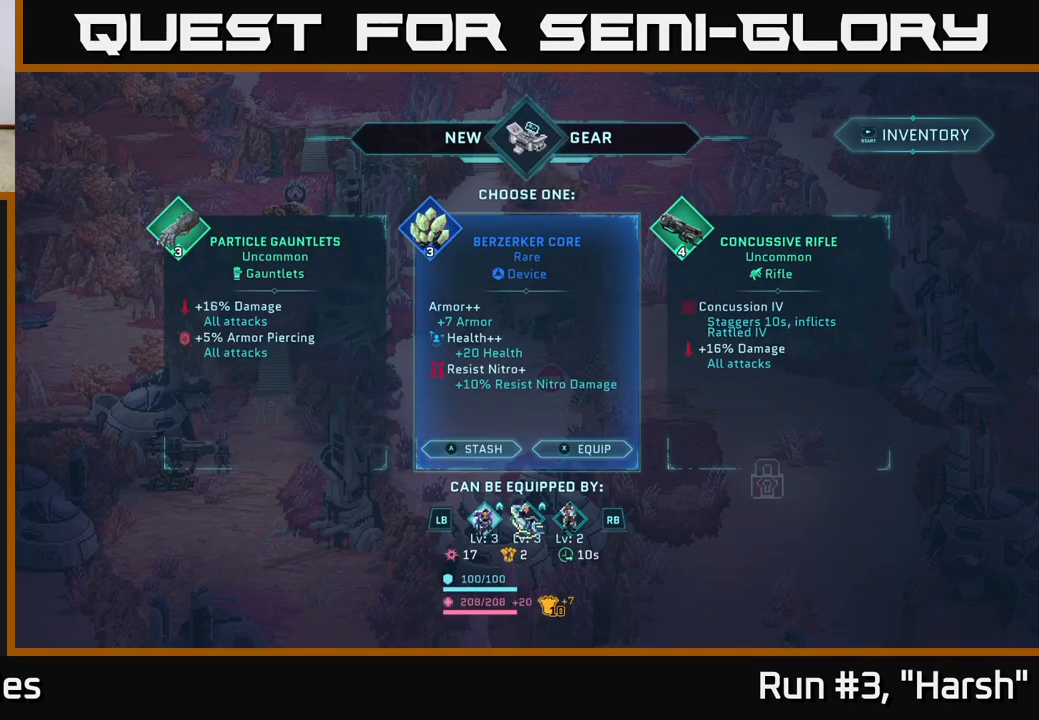
{"buttons": [], "left_stick": "center", "right_stick": "center", "events": []}